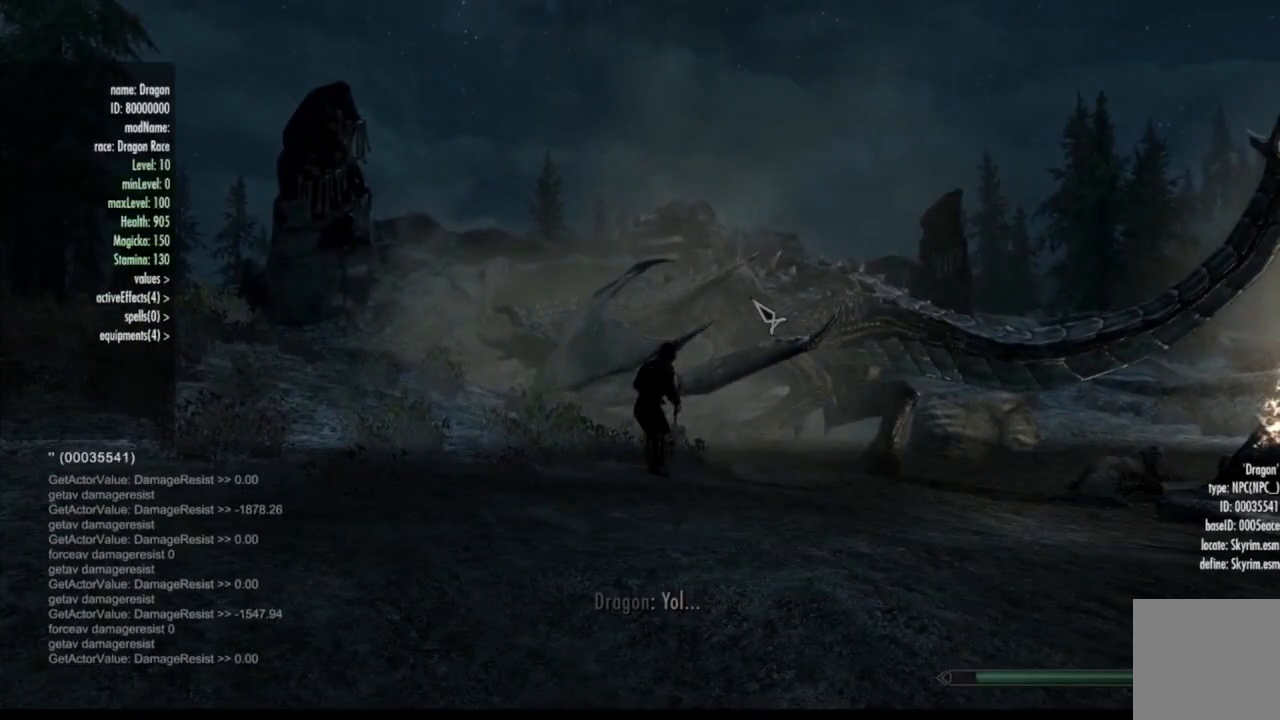
Gameplay with a controller (Xbox layout); each line is a JSON object with the inputs held at the frame after it. "events" lists button and stick changes between this image and that frame as [ms after this image, input, new state], when the widget could be followed in between. Not read: HOME L1 L3 R1 R3.
{"buttons": ["Y"], "left_stick": "center", "right_stick": "center", "events": []}
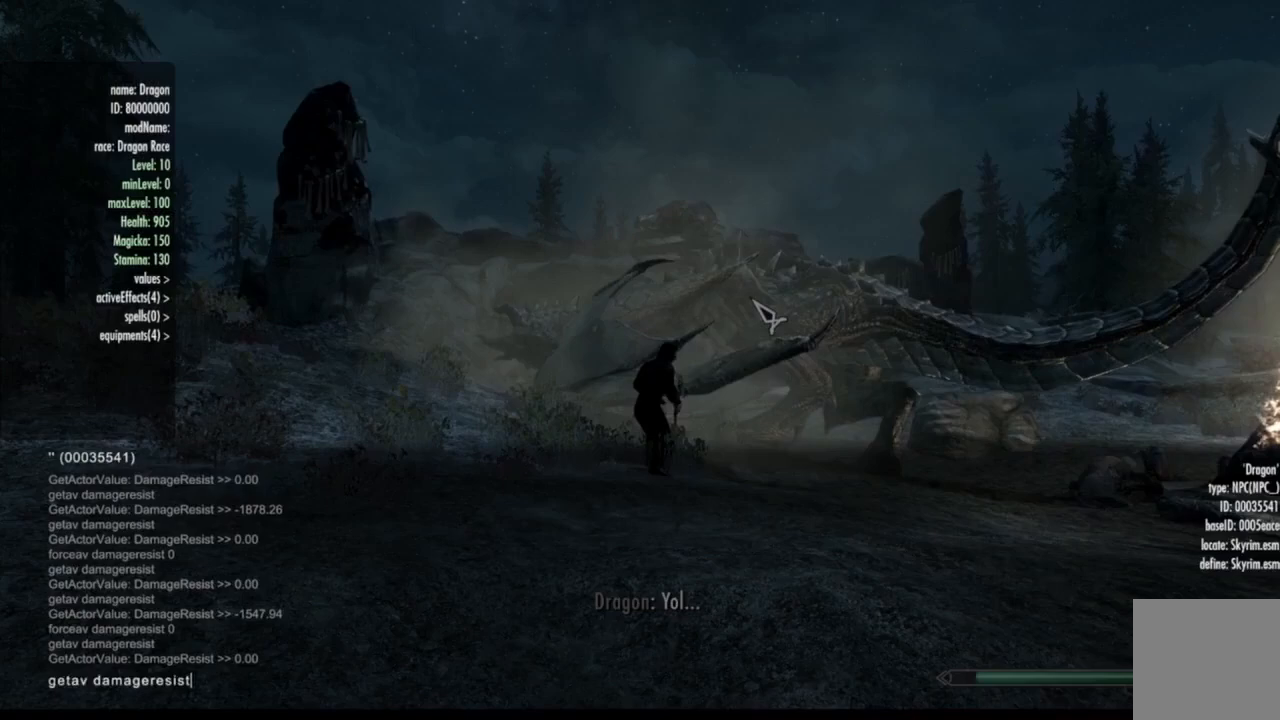
{"buttons": ["Y"], "left_stick": "center", "right_stick": "center", "events": []}
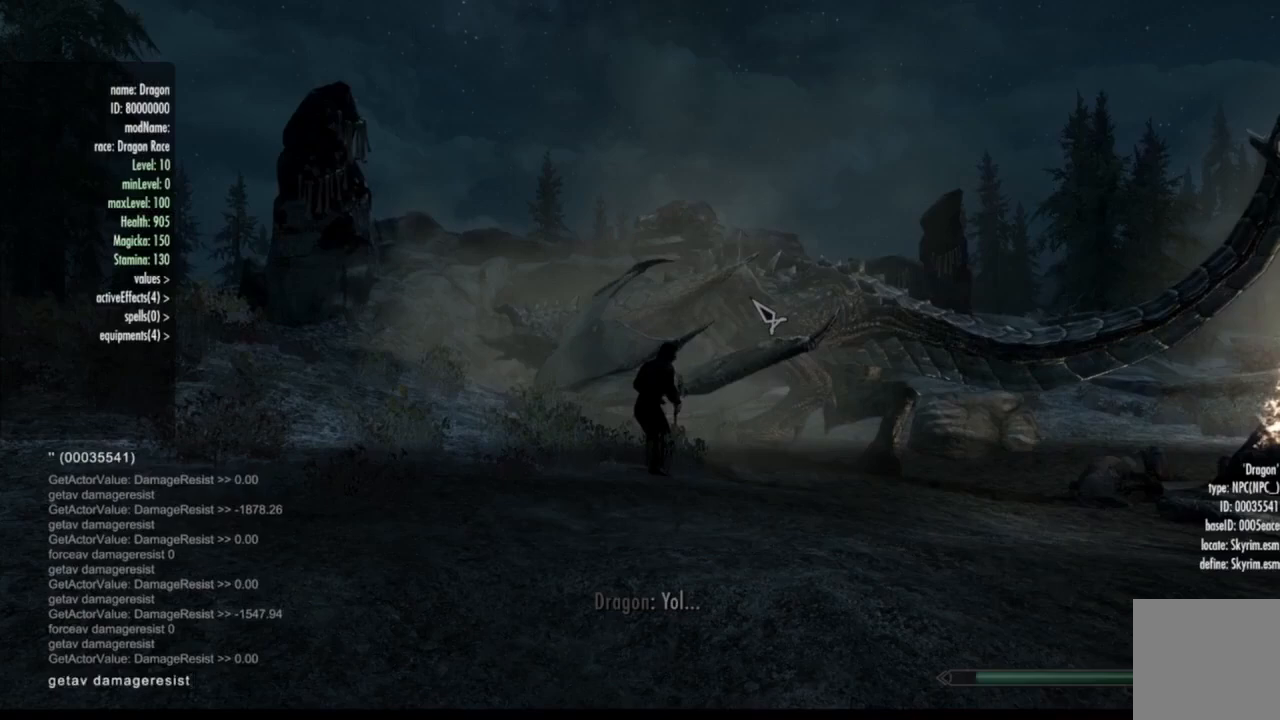
{"buttons": ["Y"], "left_stick": "center", "right_stick": "center", "events": []}
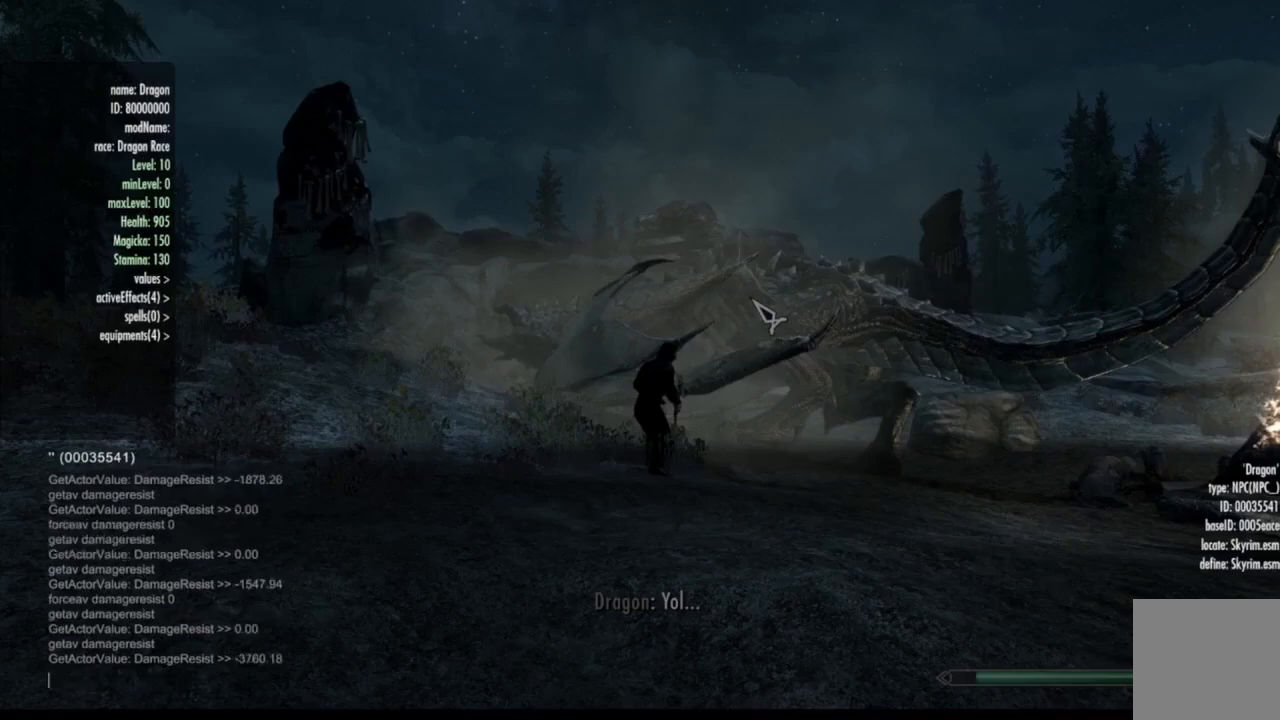
{"buttons": ["Y"], "left_stick": "center", "right_stick": "center", "events": []}
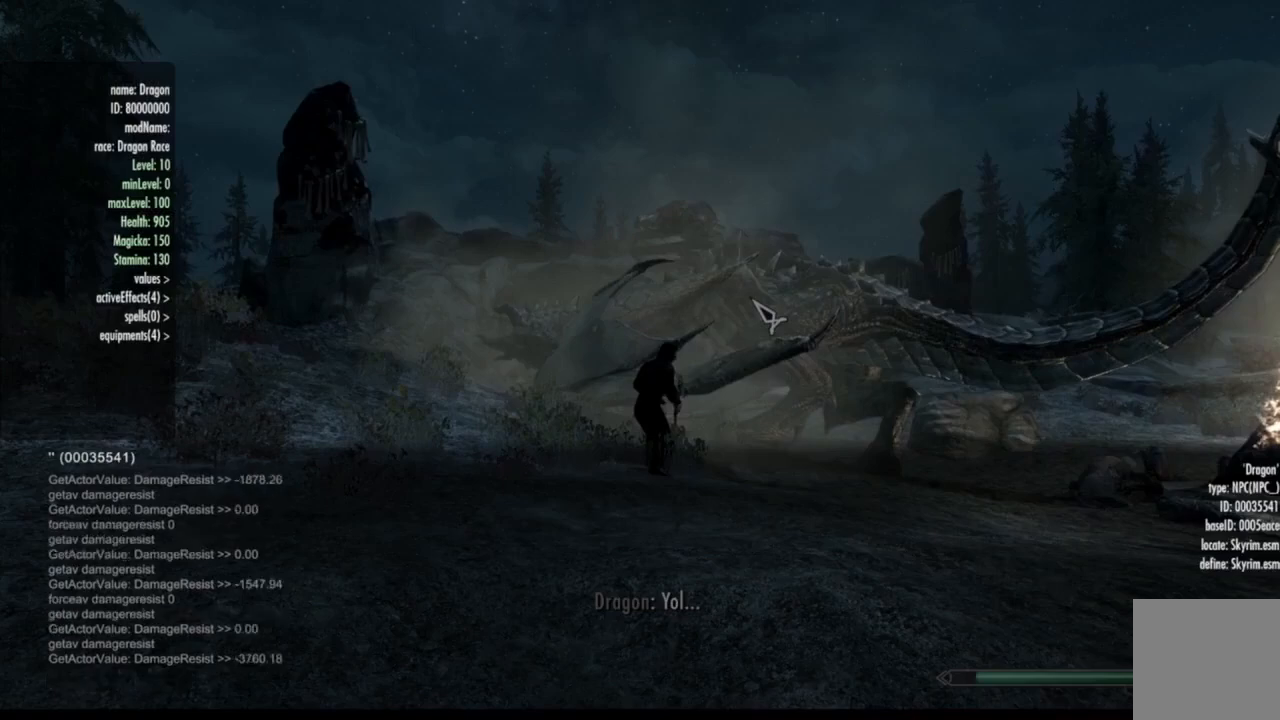
{"buttons": ["Y"], "left_stick": "center", "right_stick": "center", "events": []}
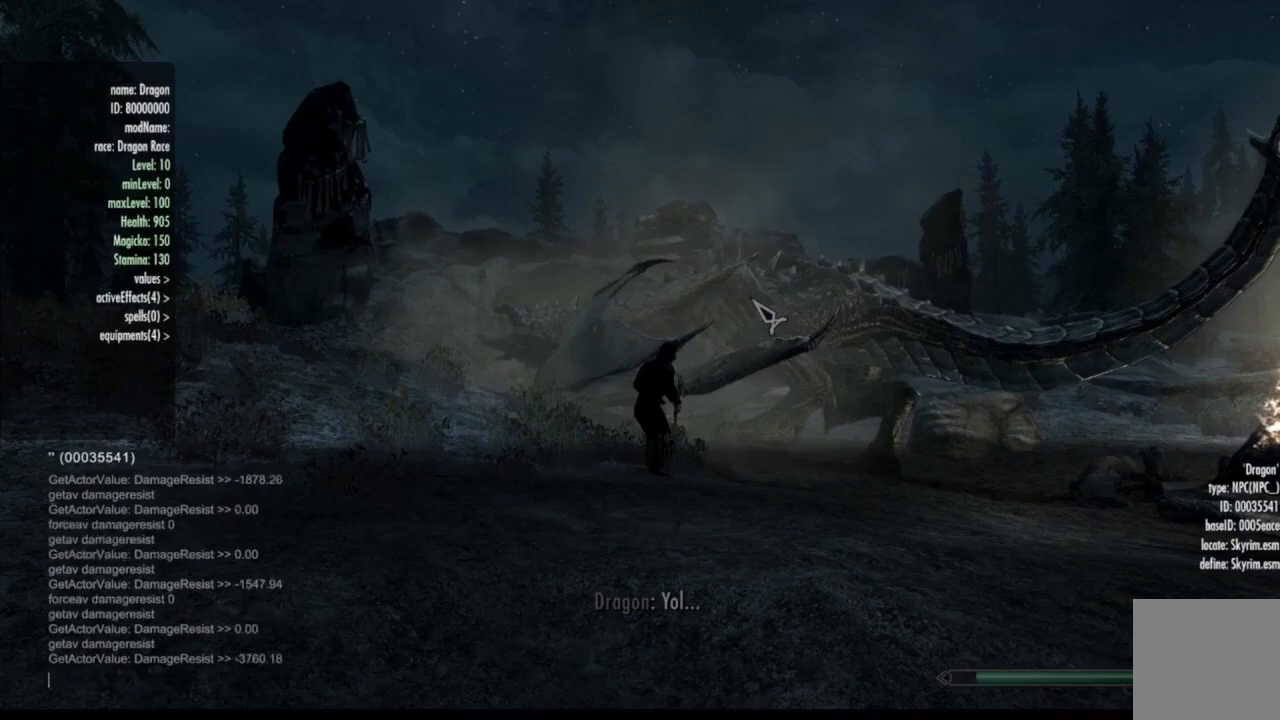
{"buttons": ["Y"], "left_stick": "center", "right_stick": "center", "events": []}
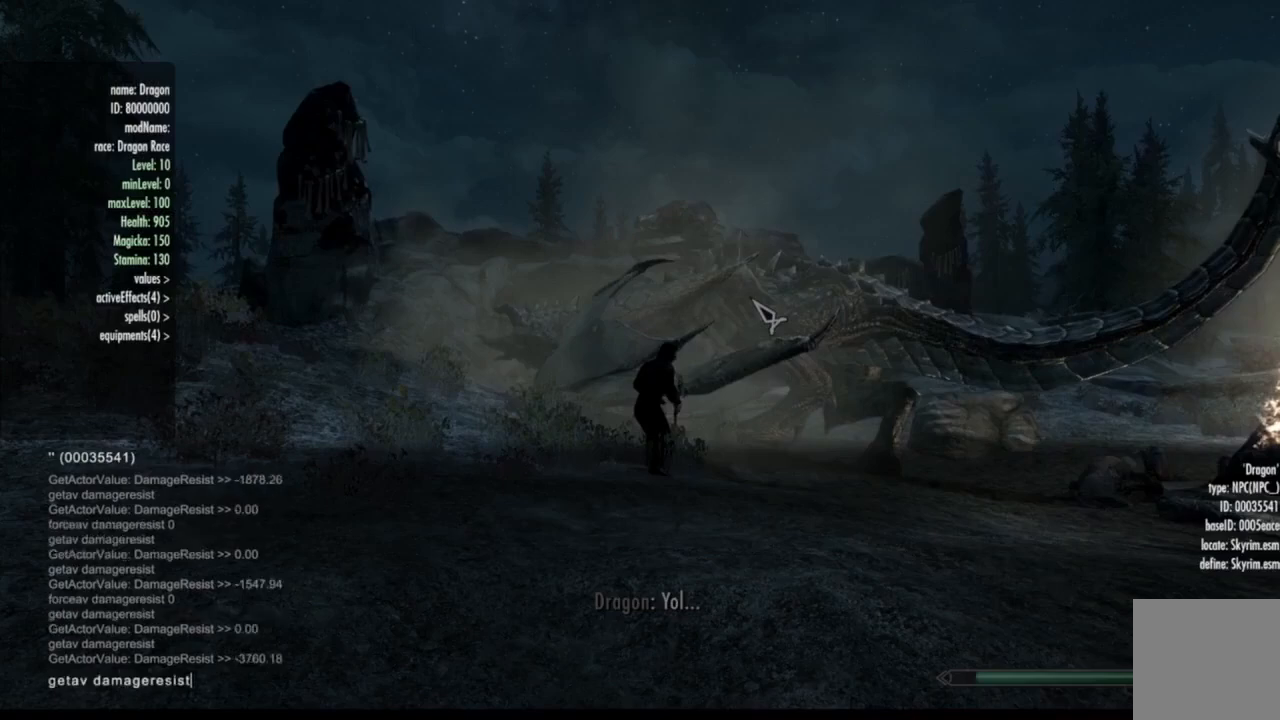
{"buttons": ["Y"], "left_stick": "center", "right_stick": "center", "events": []}
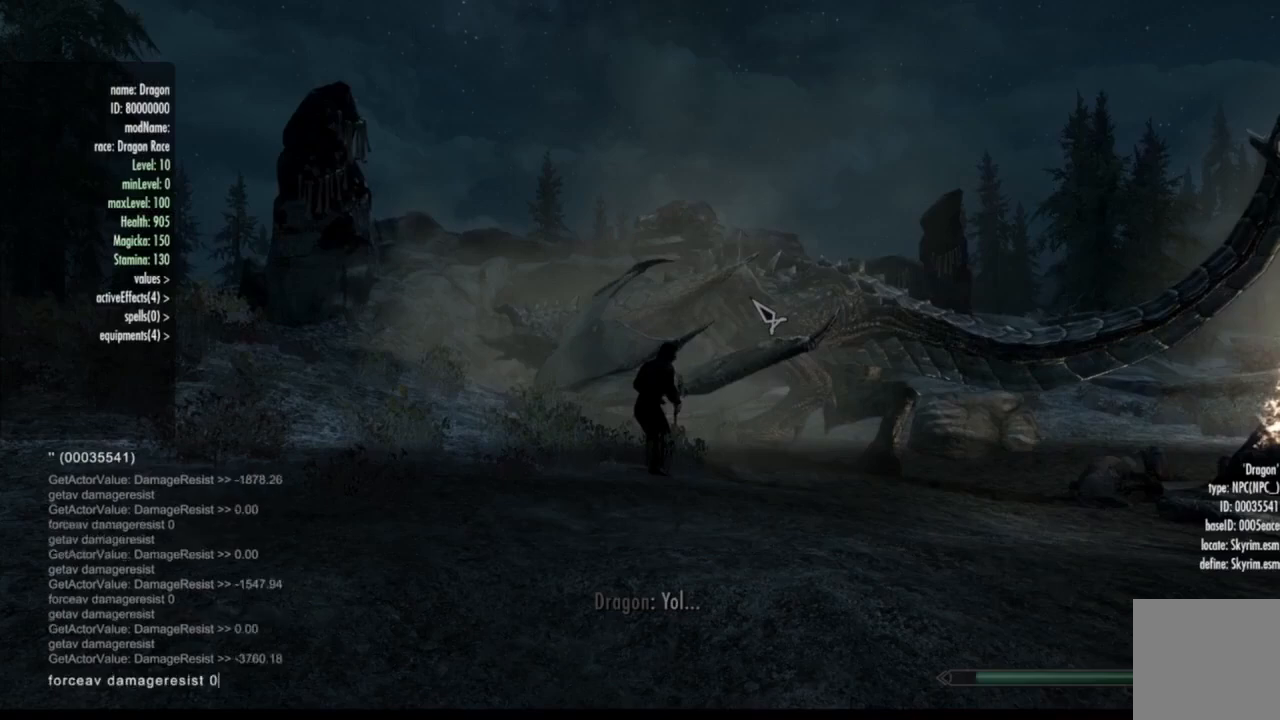
{"buttons": ["Y"], "left_stick": "center", "right_stick": "center", "events": []}
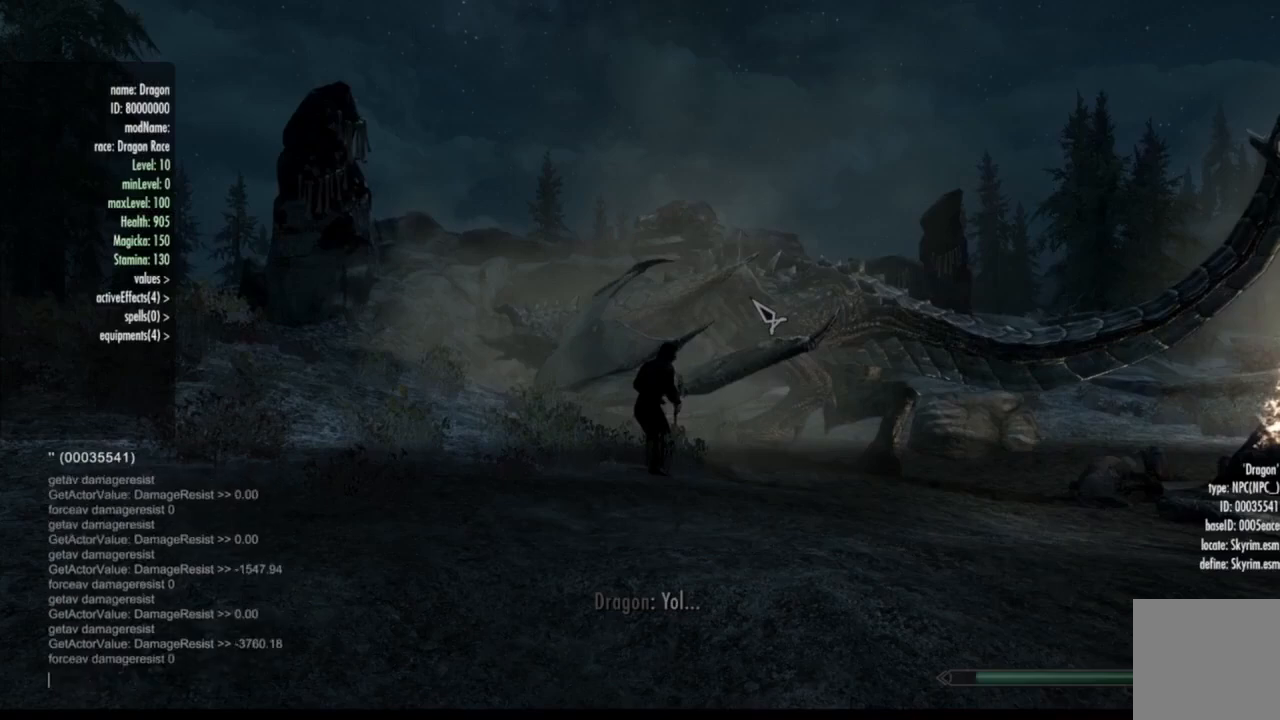
{"buttons": ["Y"], "left_stick": "center", "right_stick": "center", "events": []}
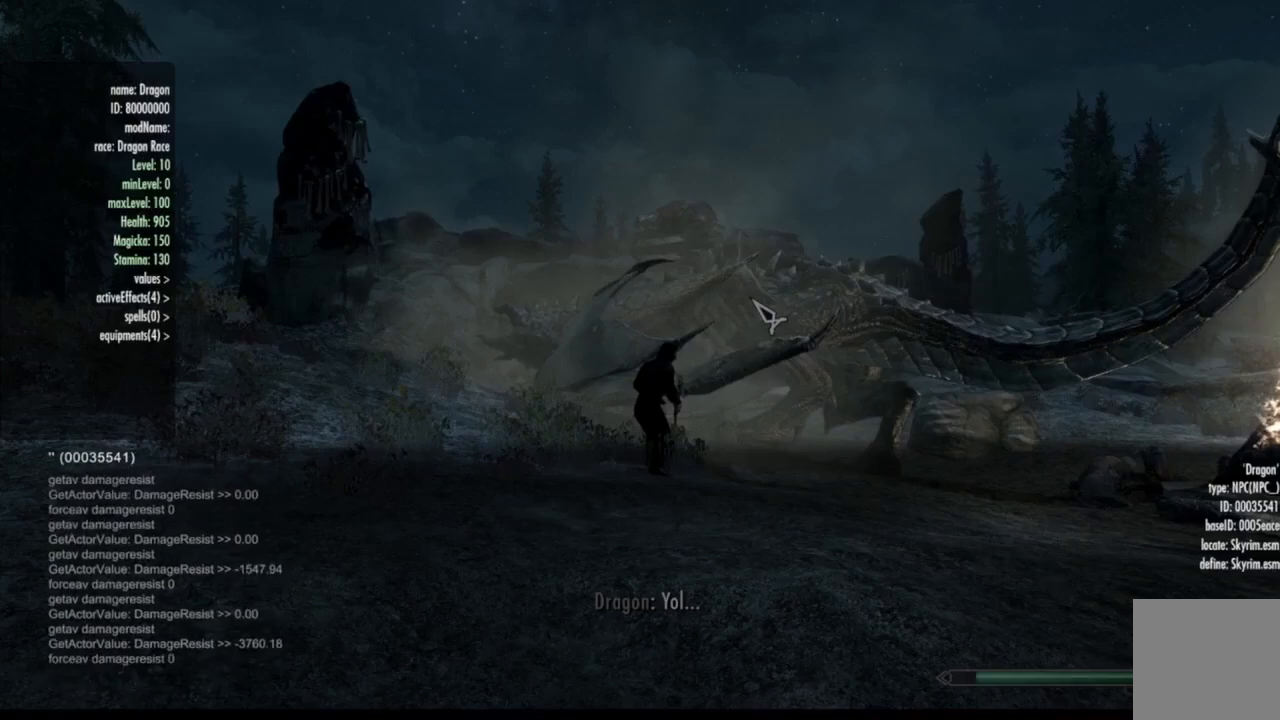
{"buttons": ["Y"], "left_stick": "center", "right_stick": "center", "events": []}
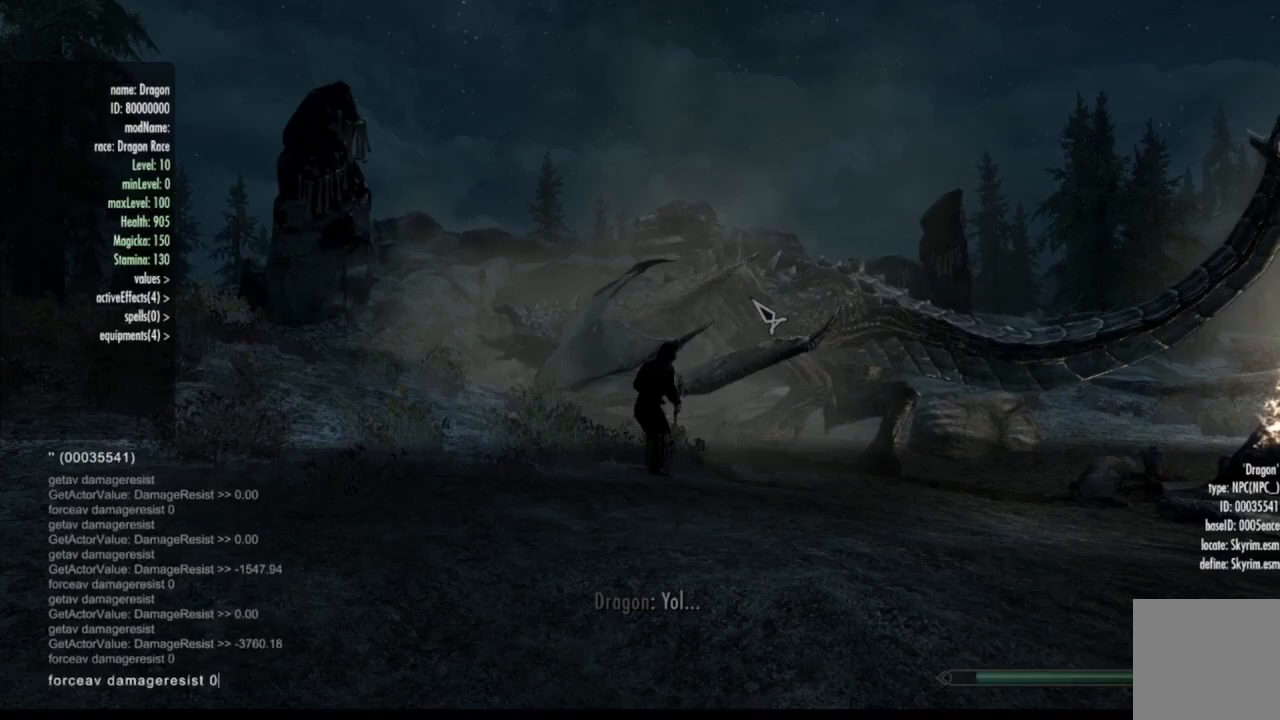
{"buttons": ["Y"], "left_stick": "center", "right_stick": "center", "events": []}
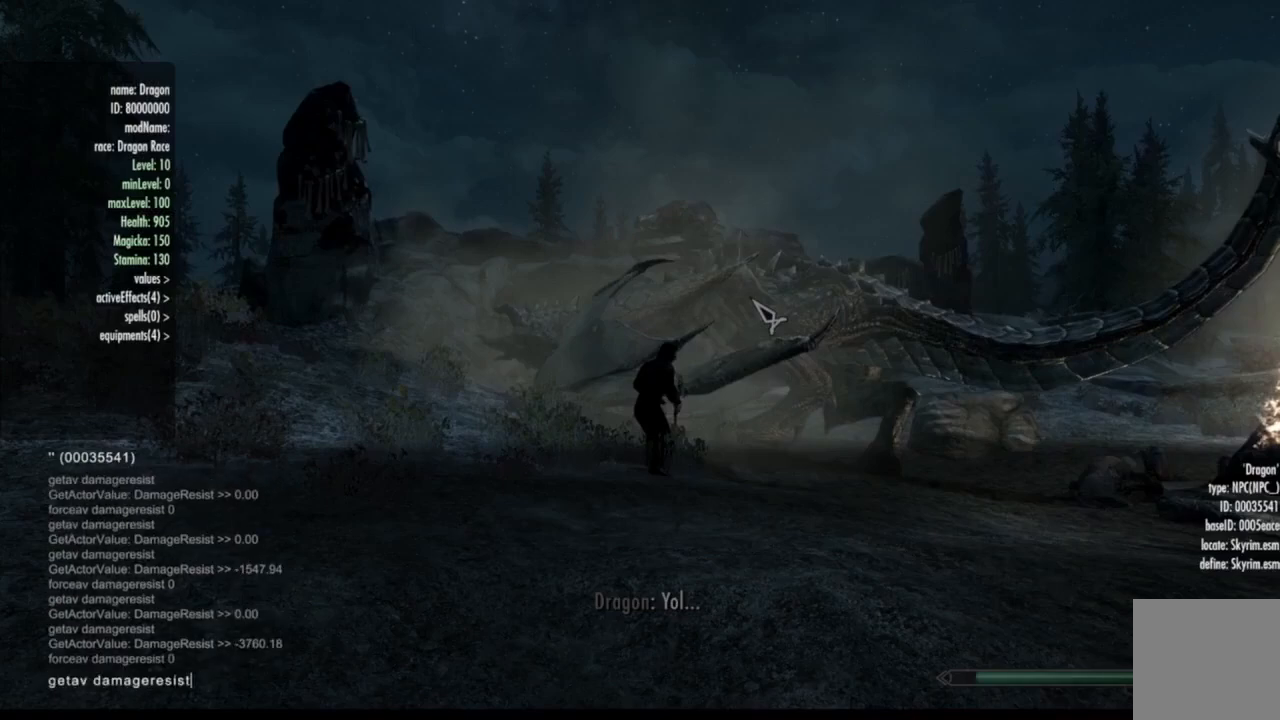
{"buttons": ["Y"], "left_stick": "center", "right_stick": "center", "events": []}
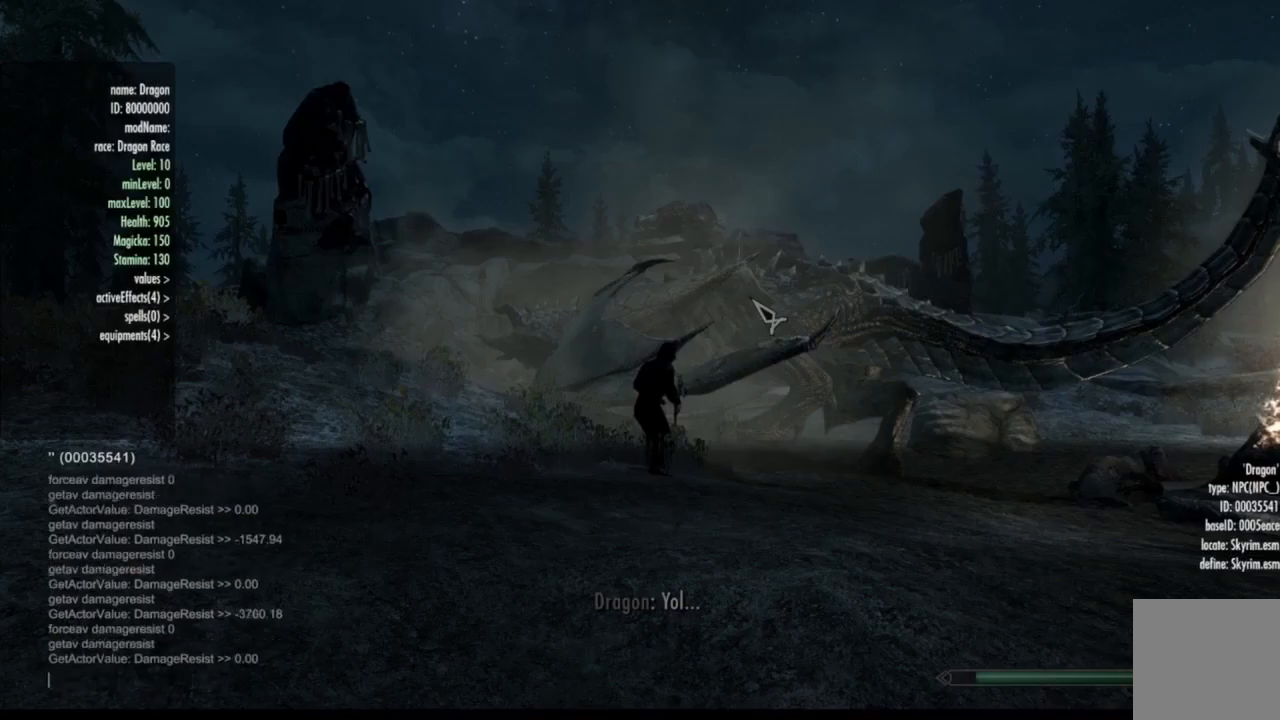
{"buttons": ["Y"], "left_stick": "center", "right_stick": "center", "events": []}
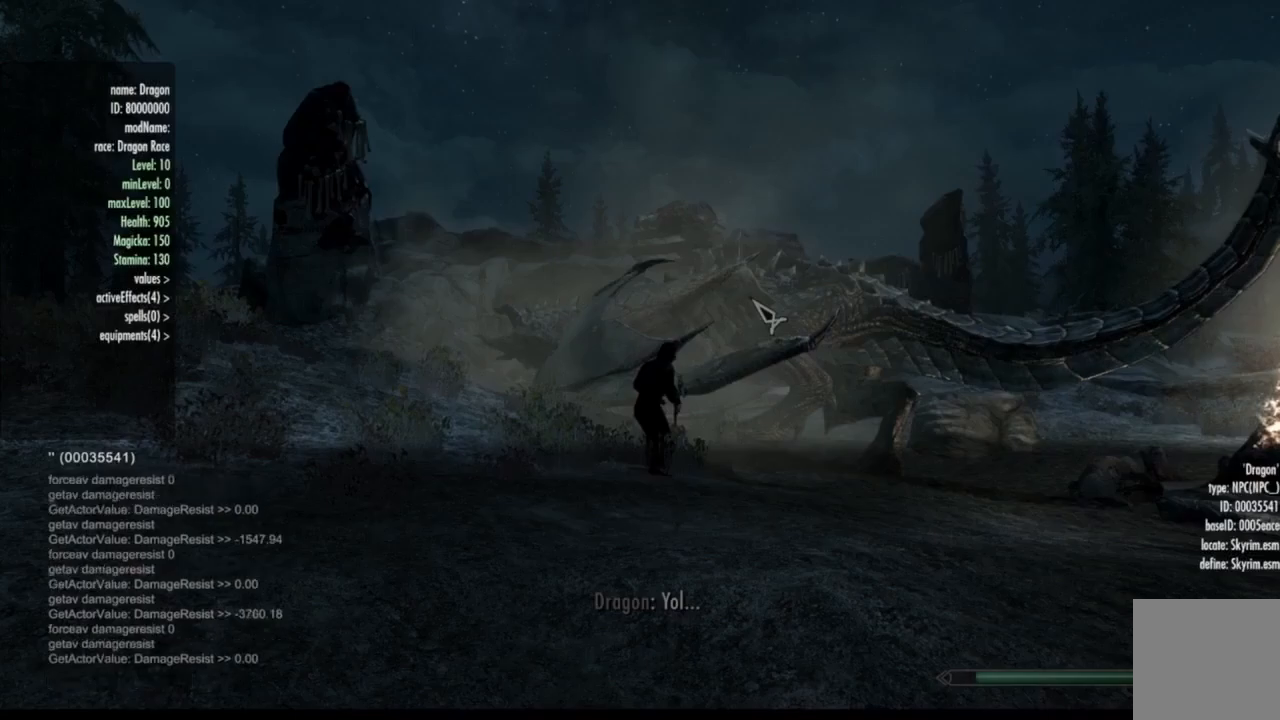
{"buttons": ["Y"], "left_stick": "center", "right_stick": "center", "events": []}
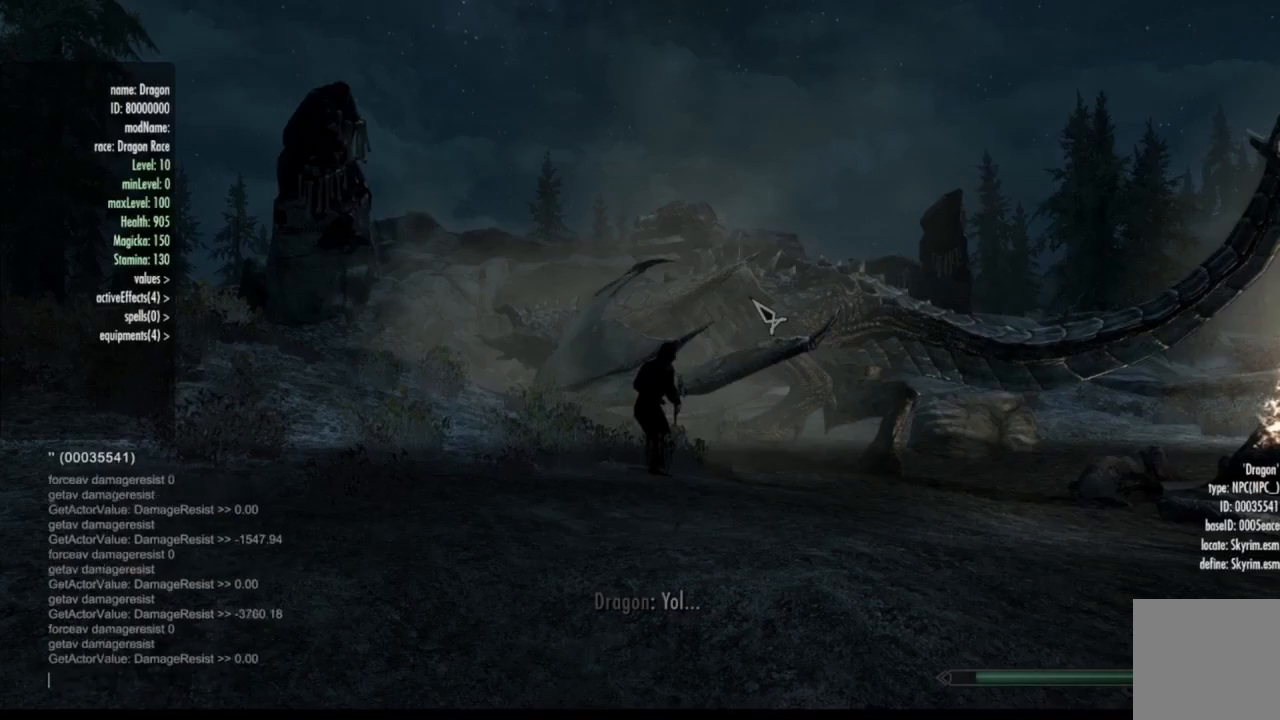
{"buttons": [], "left_stick": "center", "right_stick": "center", "events": [[200, "Y", "up"]]}
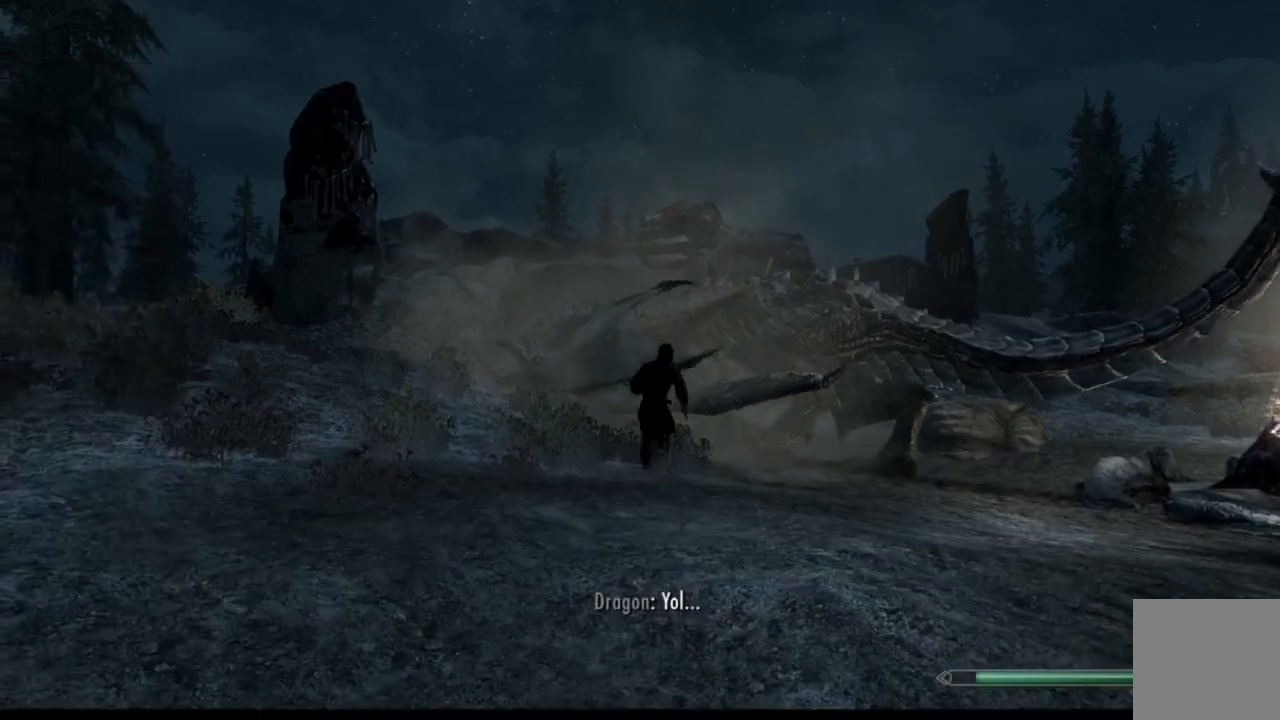
{"buttons": [], "left_stick": "down", "right_stick": "center", "events": [[451, "left_stick", "down"]]}
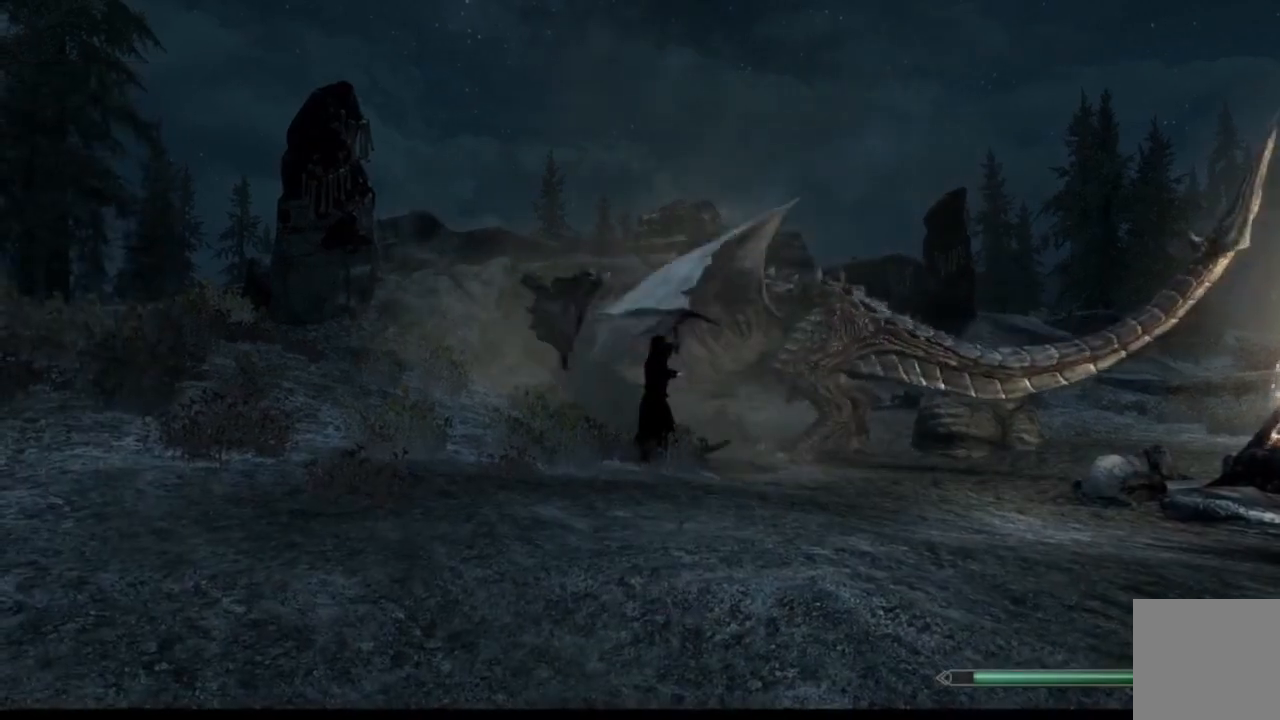
{"buttons": [], "left_stick": "down", "right_stick": "center", "events": []}
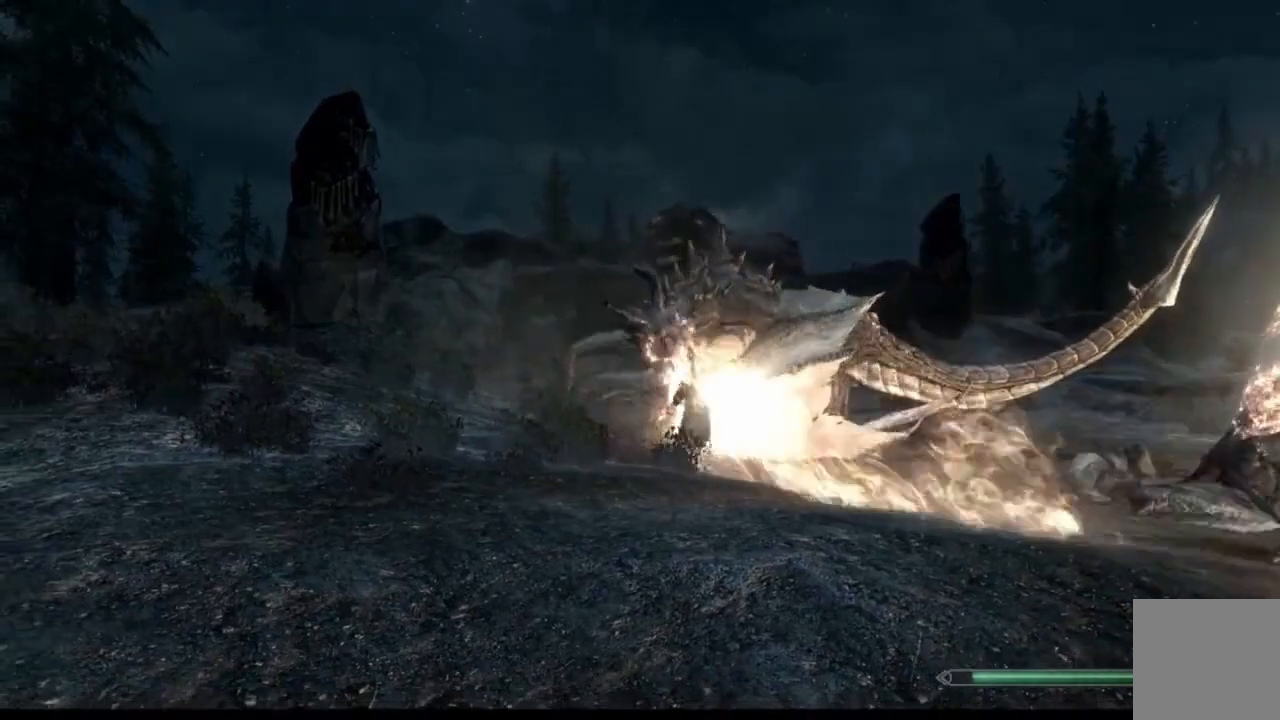
{"buttons": [], "left_stick": "down", "right_stick": "center", "events": [[134, "right_stick", "left"], [434, "right_stick", "center"]]}
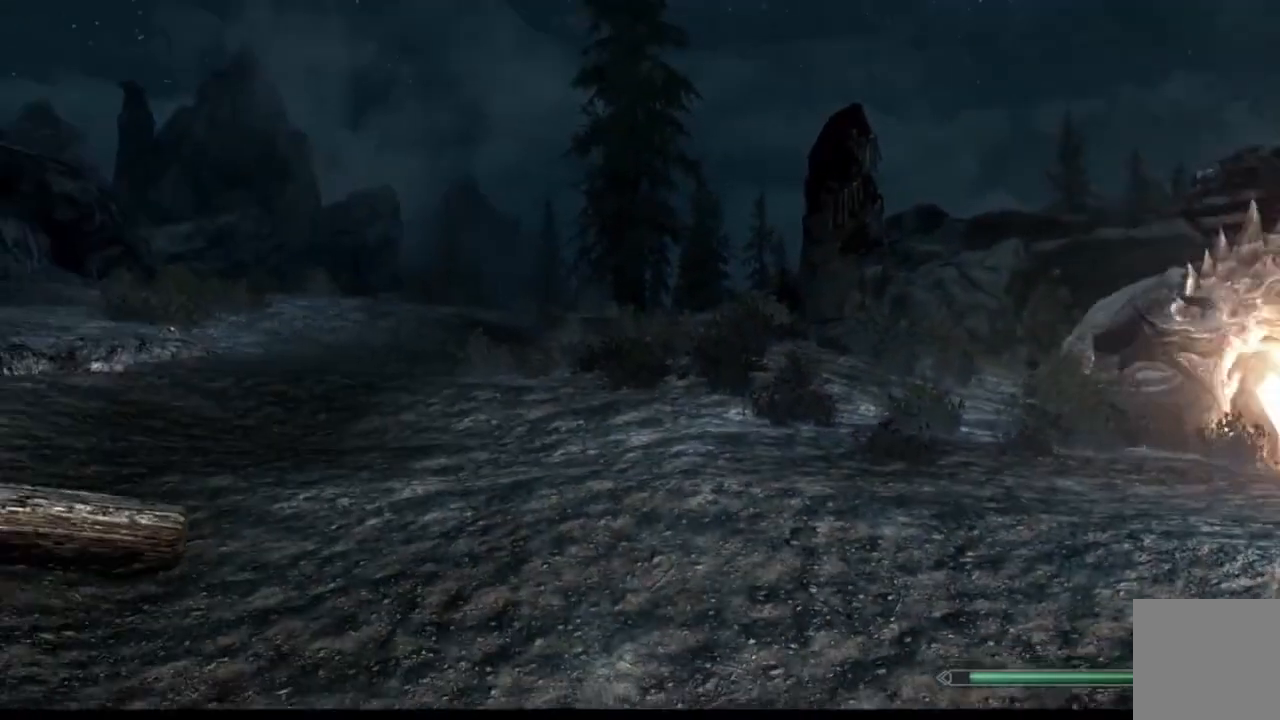
{"buttons": [], "left_stick": "down-right", "right_stick": "center", "events": [[450, "left_stick", "down-right"]]}
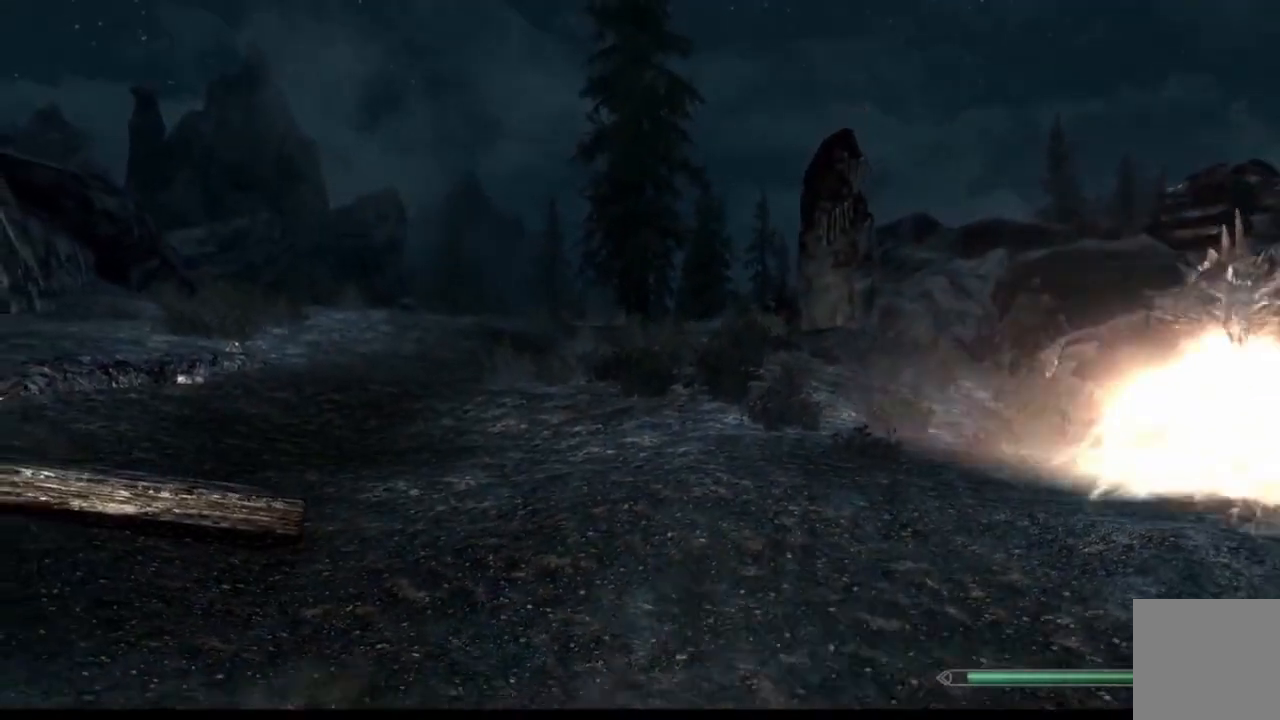
{"buttons": [], "left_stick": "right", "right_stick": "right", "events": [[384, "left_stick", "right"], [451, "right_stick", "right"]]}
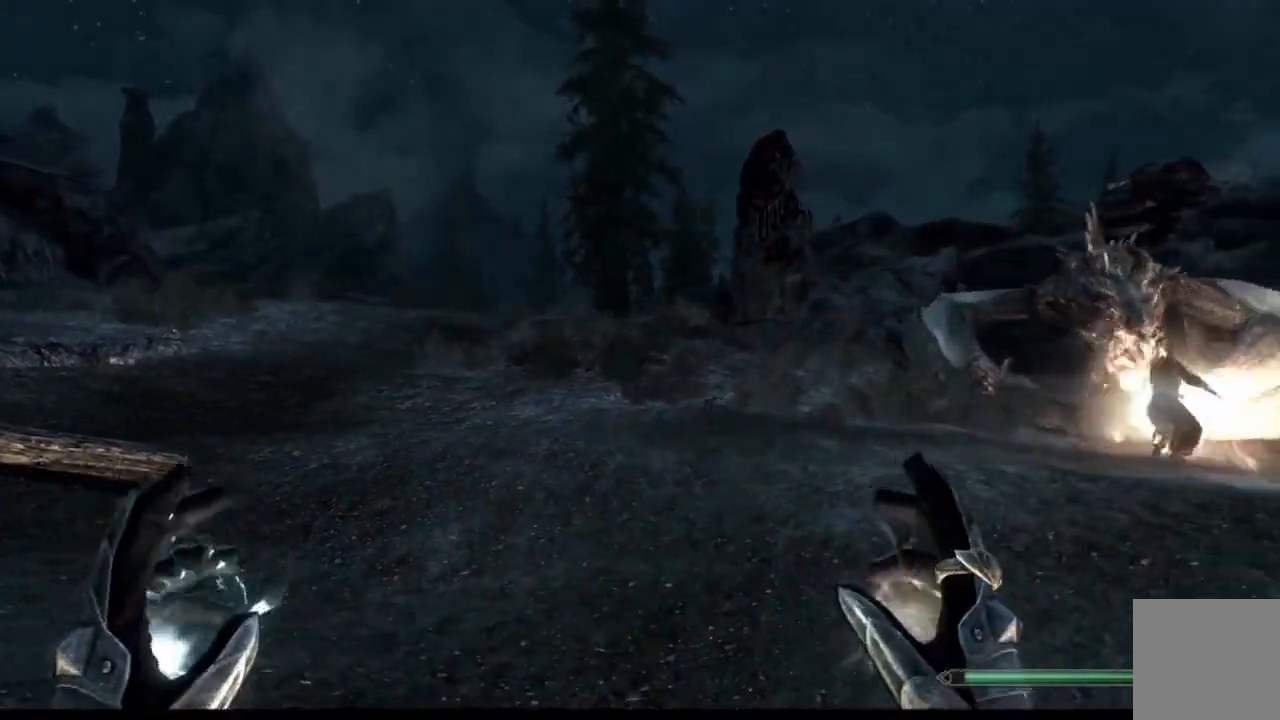
{"buttons": [], "left_stick": "center", "right_stick": "center", "events": [[167, "right_stick", "center"], [300, "left_stick", "up-right"], [434, "left_stick", "center"]]}
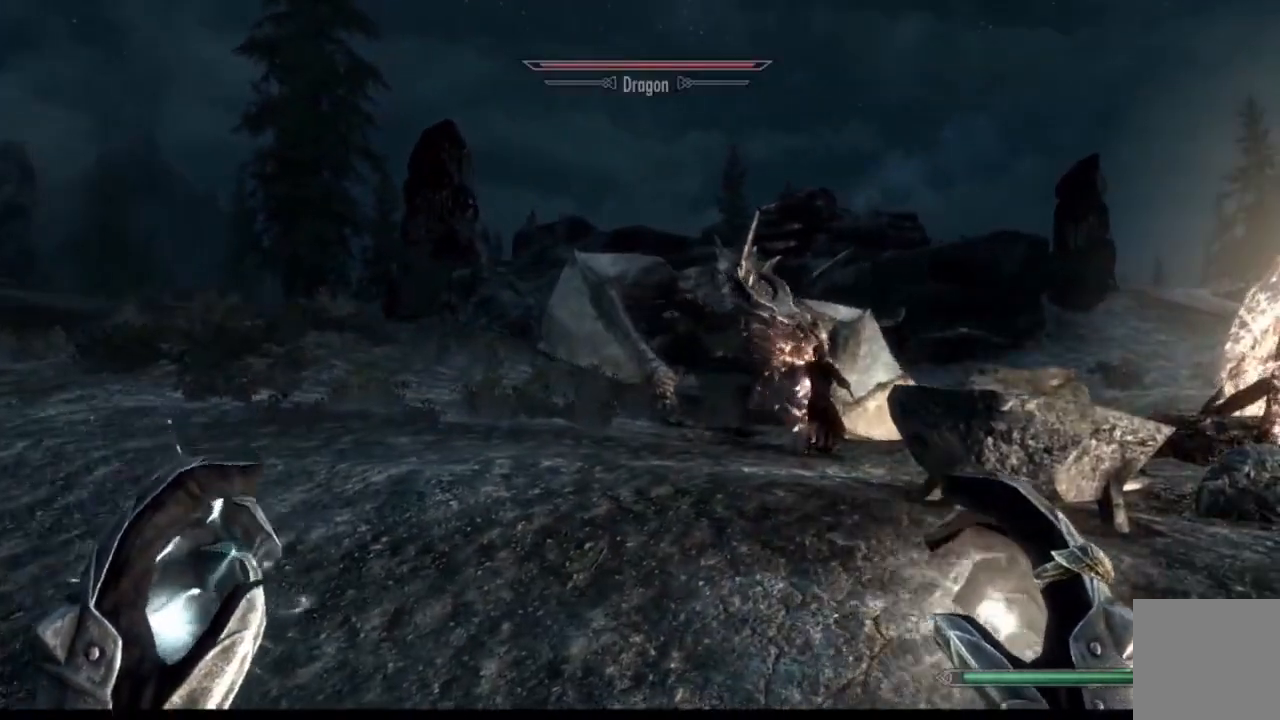
{"buttons": [], "left_stick": "center", "right_stick": "center", "events": []}
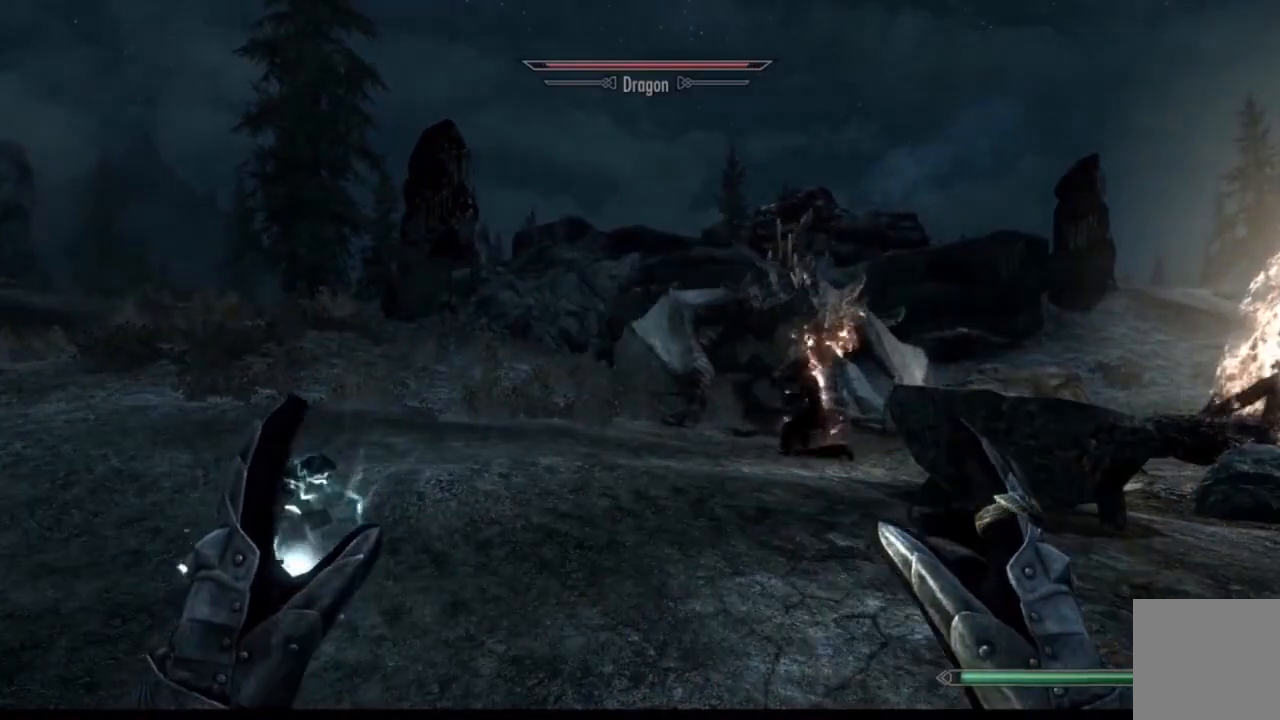
{"buttons": [], "left_stick": "center", "right_stick": "center", "events": []}
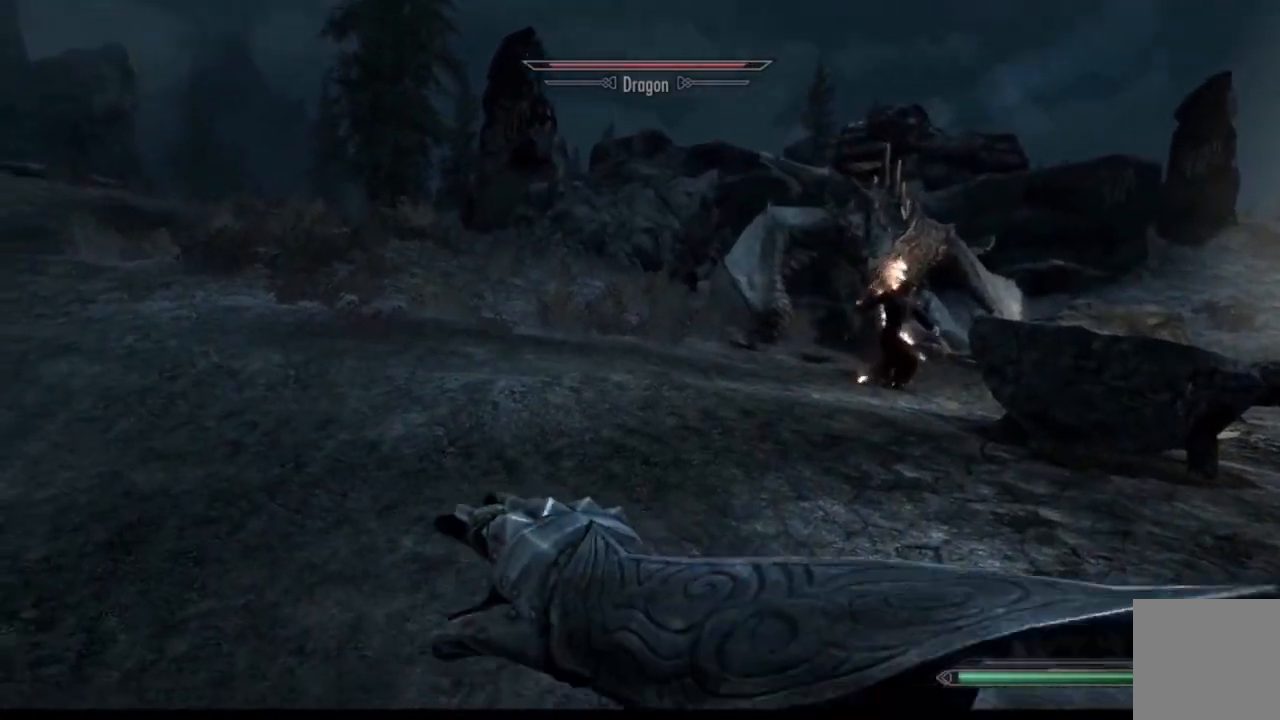
{"buttons": [], "left_stick": "up", "right_stick": "right", "events": [[34, "left_stick", "up"], [317, "right_stick", "right"]]}
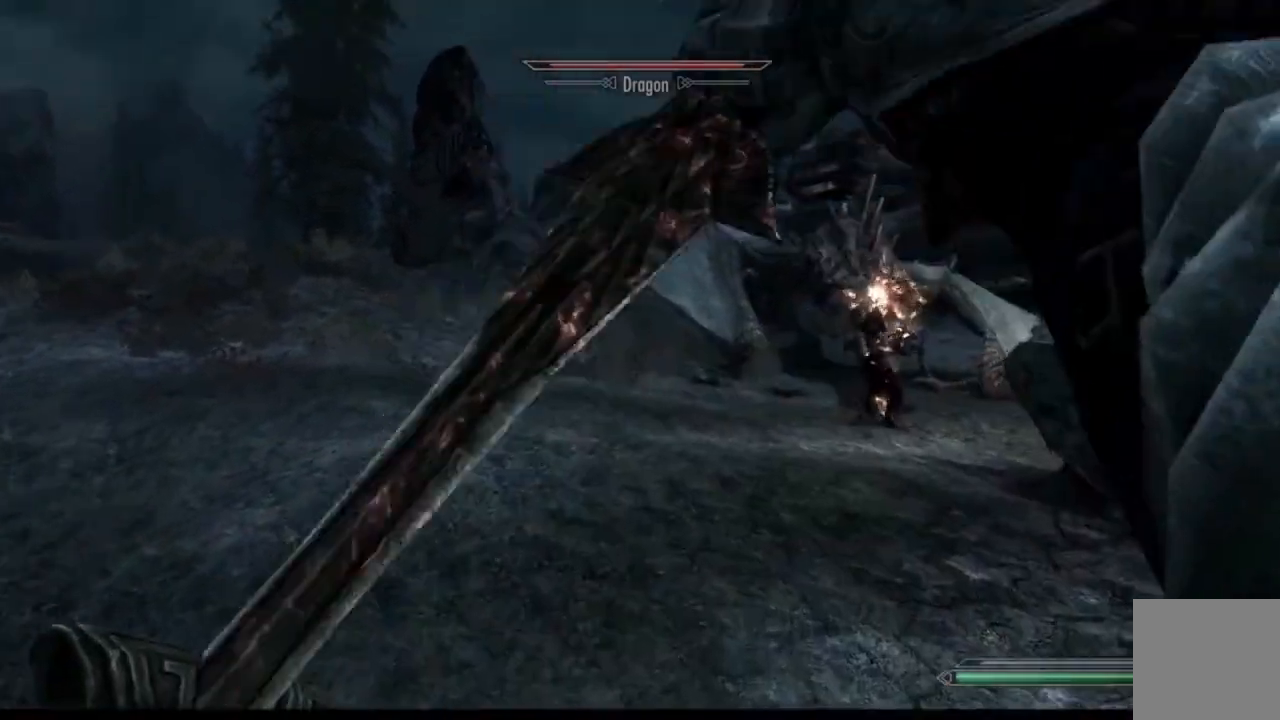
{"buttons": [], "left_stick": "up", "right_stick": "right", "events": [[83, "right_stick", "center"], [484, "right_stick", "right"]]}